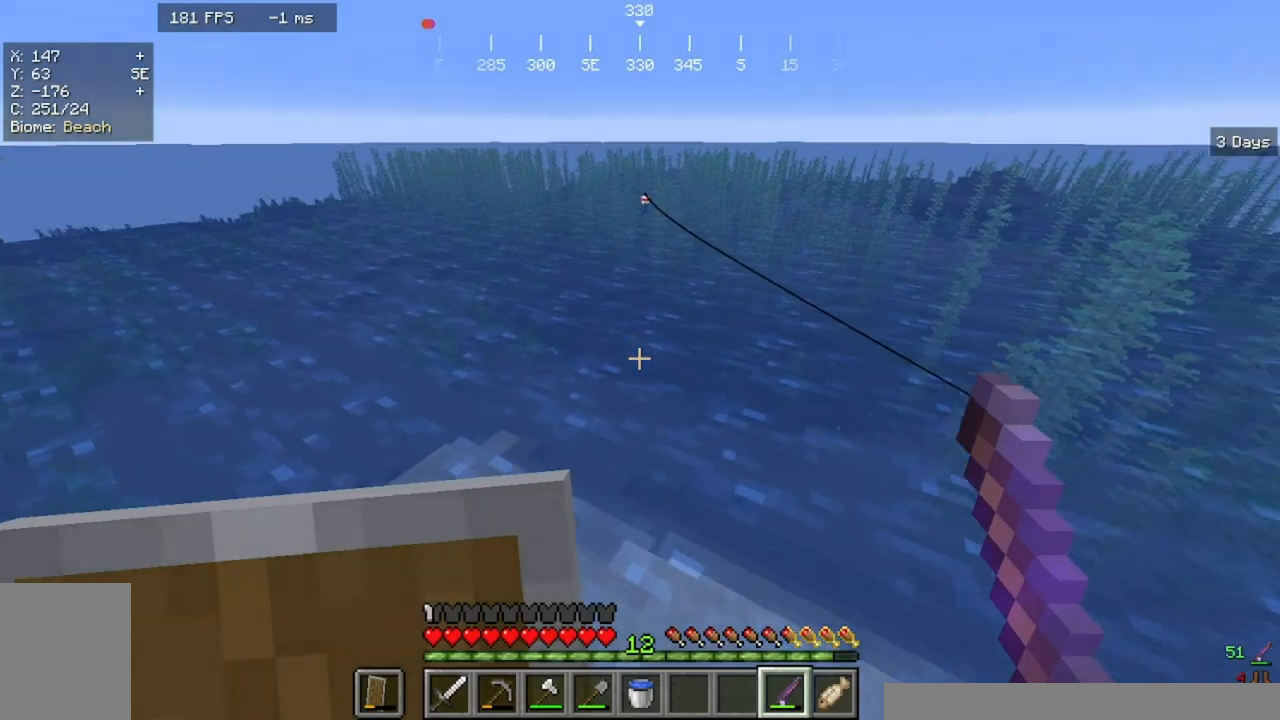
Gameplay with keyboard and mouse; each line is a JSON object with the keys and mouse buttons held at the frame after it. "events" lists presses ("down") and releases ("up") of "a", "d", "s", "w", "mouse_left" and "mouse_right" between this image and that frame as [ms after this image, input, new state], when the widget could be followed in between. "mouse_left", "mouse_right" = the "left", "right" buttons of the "mouse" list. No other keys are recorded. Fast repeated clicks can show as one long hold. Mouse movement is not recorded.
{"keys": ["s"], "mouse": [], "events": [[33, "w", "up"], [233, "s", "down"], [300, "a", "up"]]}
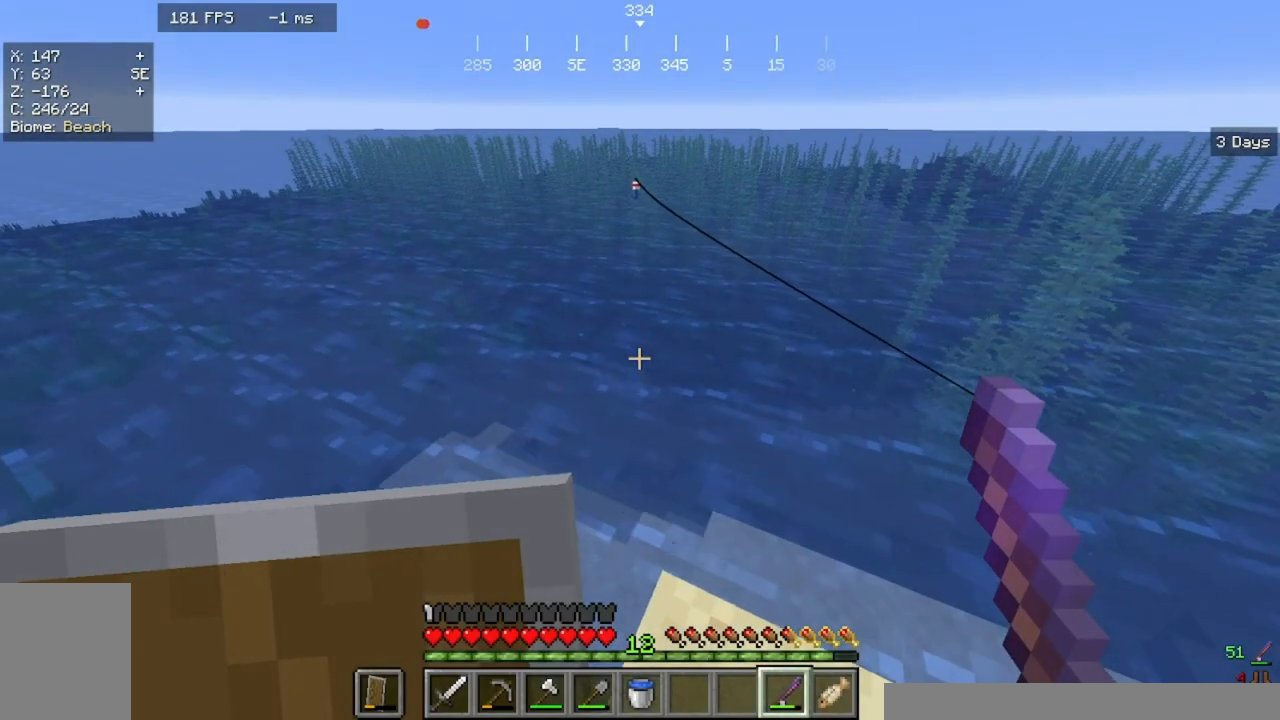
{"keys": [], "mouse": [], "events": [[133, "s", "up"]]}
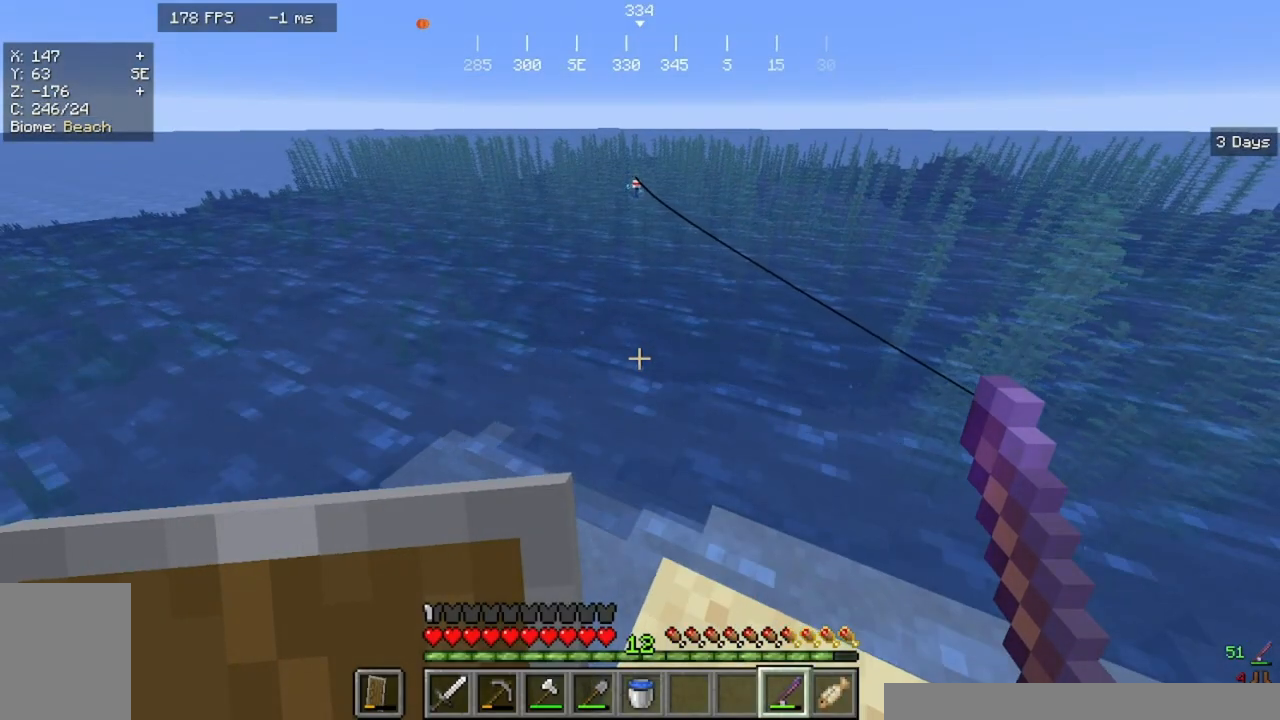
{"keys": [], "mouse": [], "events": [[33, "d", "down"], [333, "d", "up"]]}
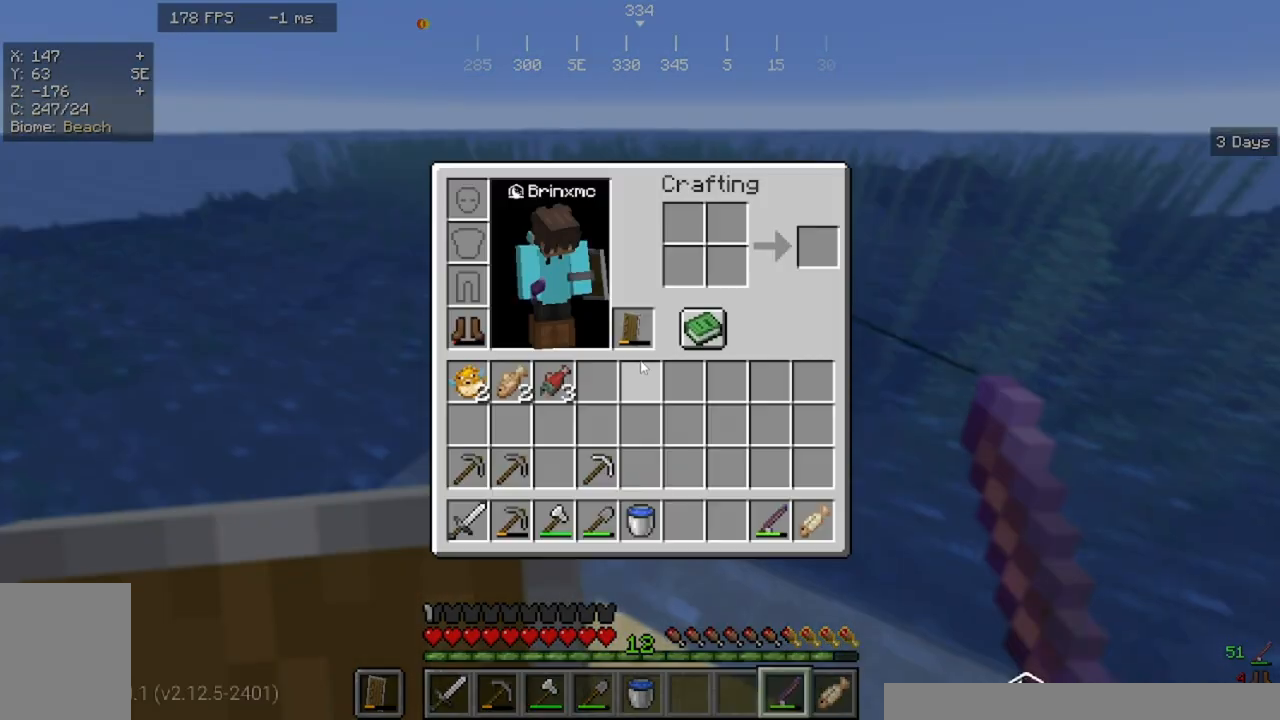
{"keys": [], "mouse": [], "events": []}
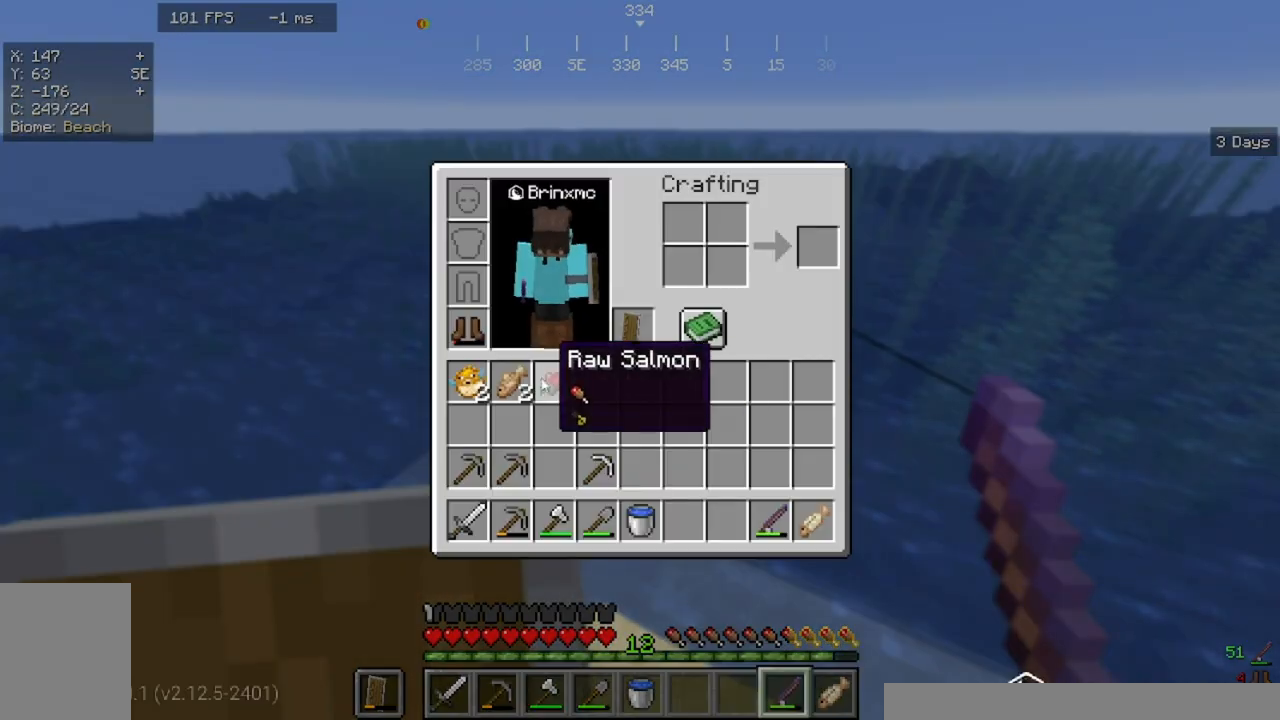
{"keys": [], "mouse": [], "events": []}
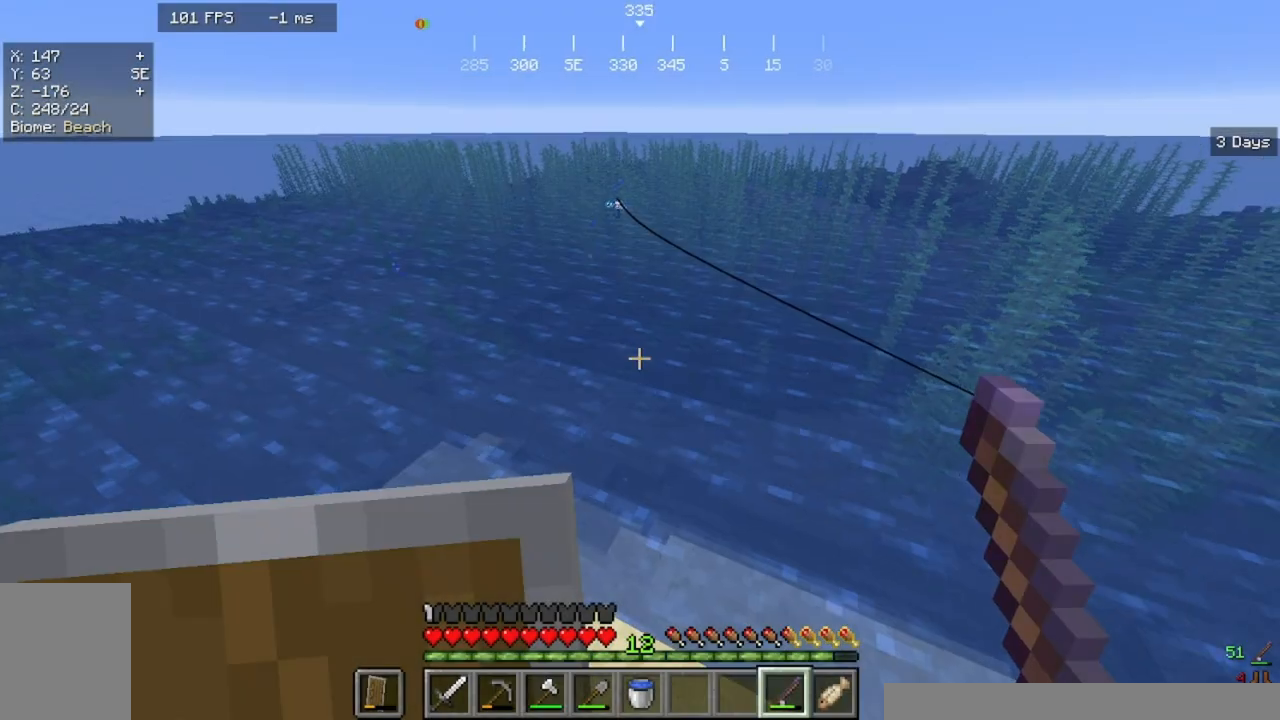
{"keys": [], "mouse": [], "events": []}
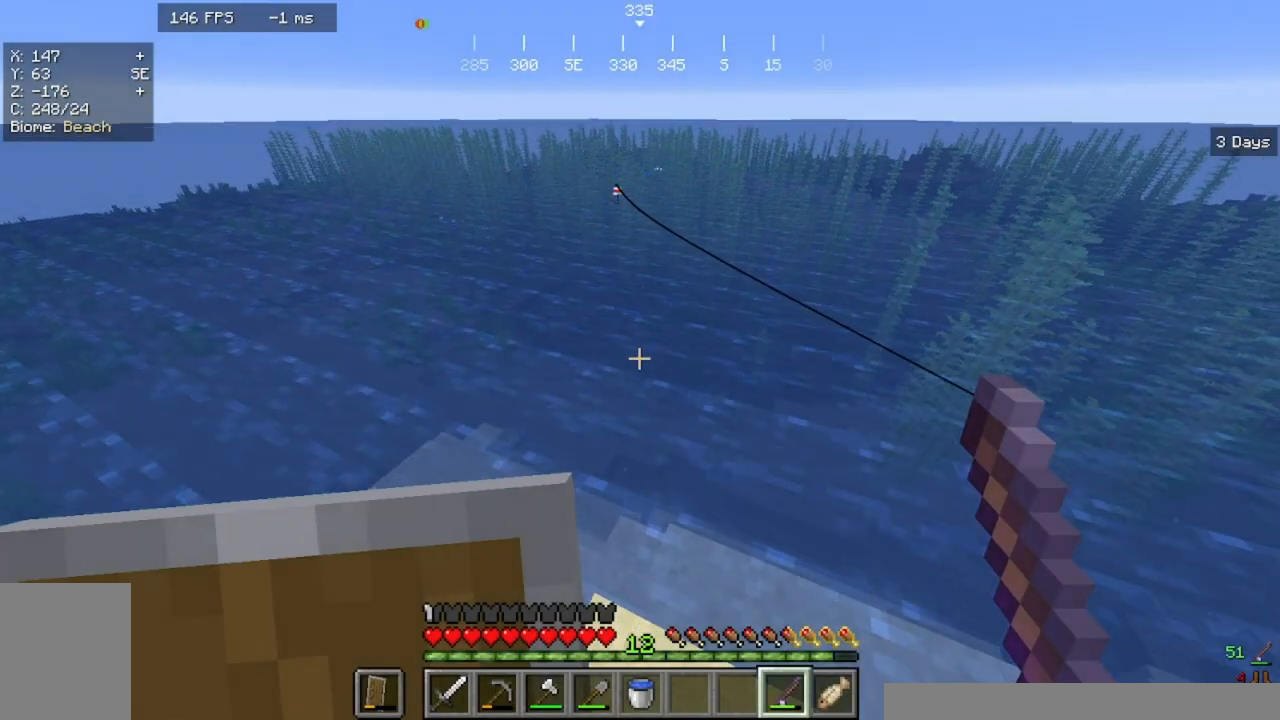
{"keys": [], "mouse": [], "events": []}
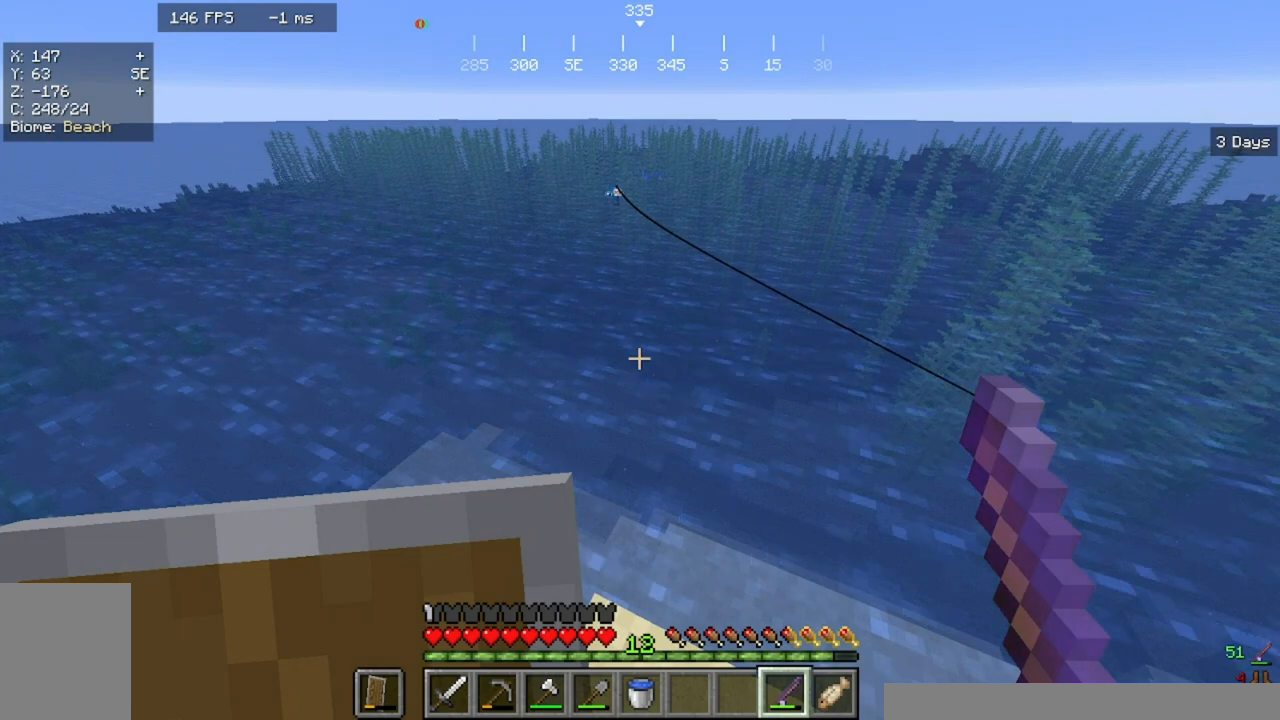
{"keys": [], "mouse": [], "events": []}
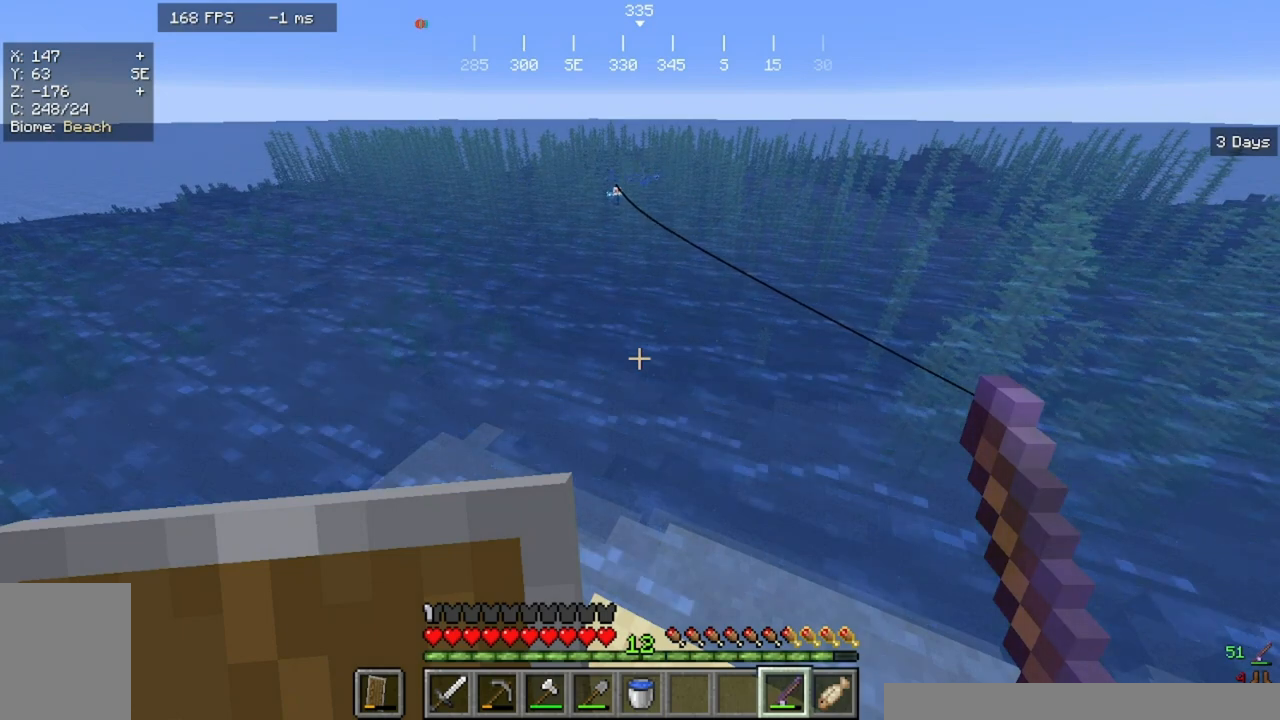
{"keys": [], "mouse": [], "events": []}
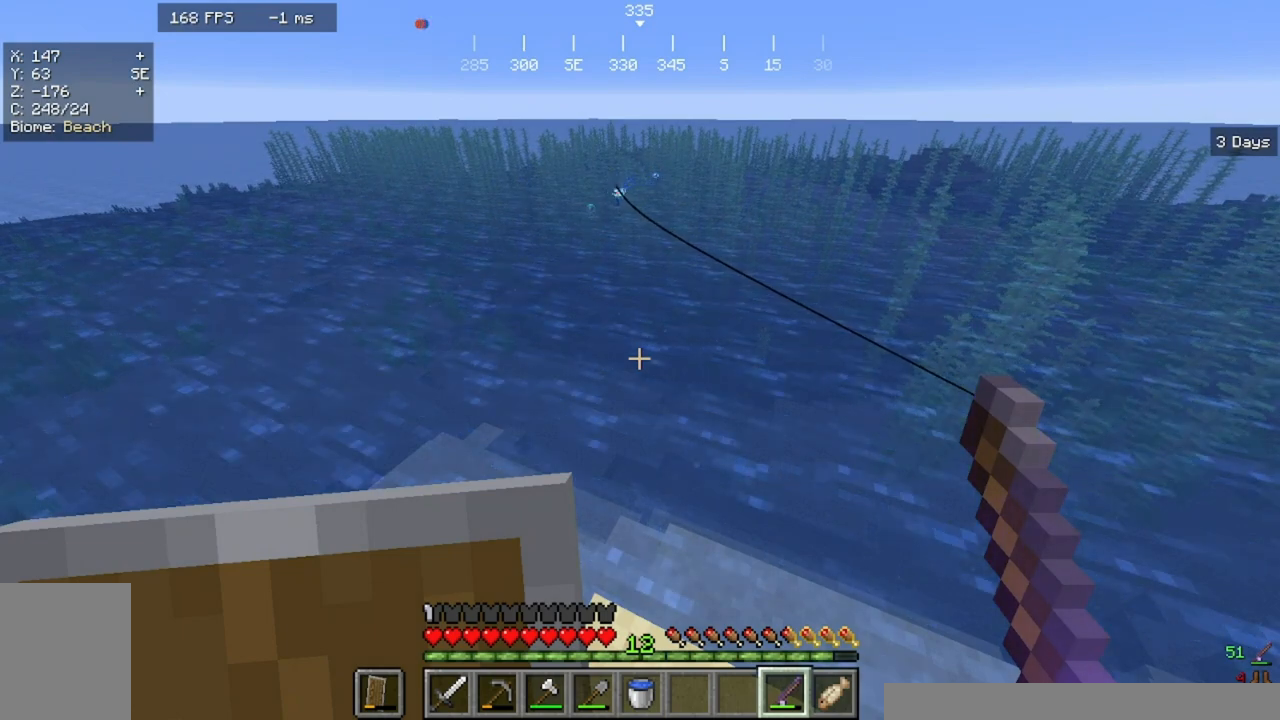
{"keys": [], "mouse": [], "events": []}
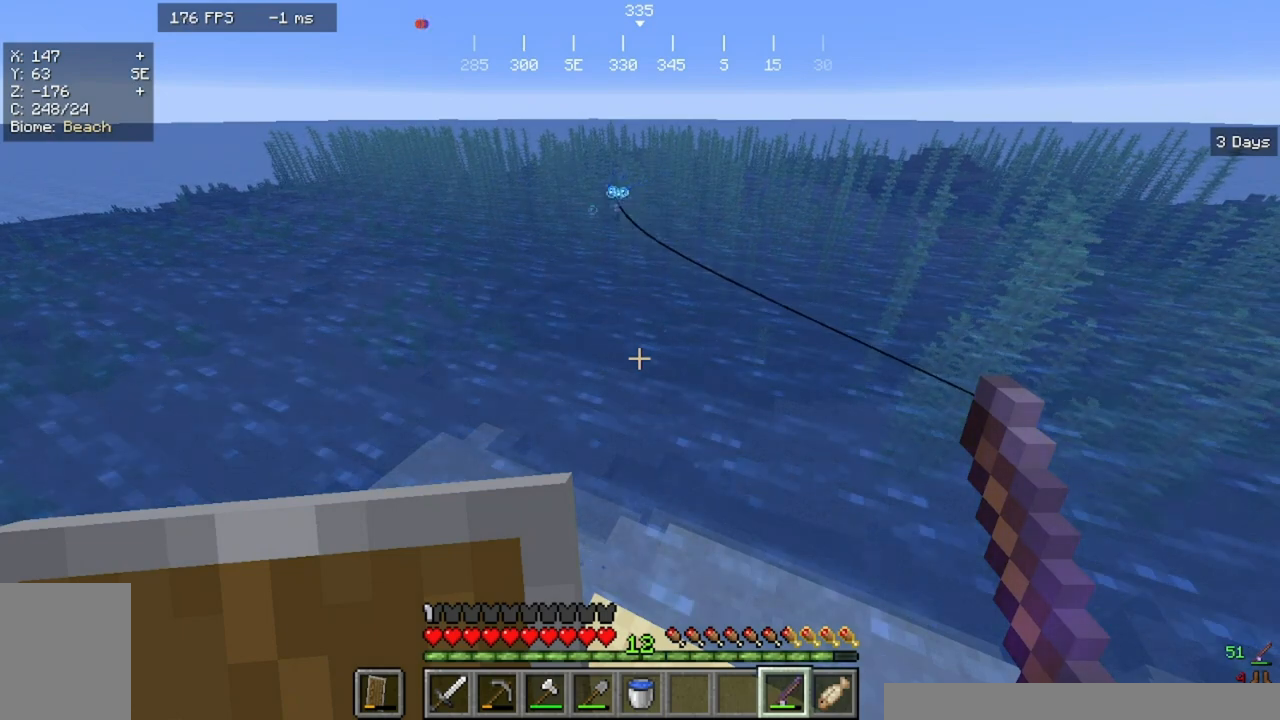
{"keys": [], "mouse": [], "events": [[233, "mouse_right", "down"], [367, "mouse_right", "up"]]}
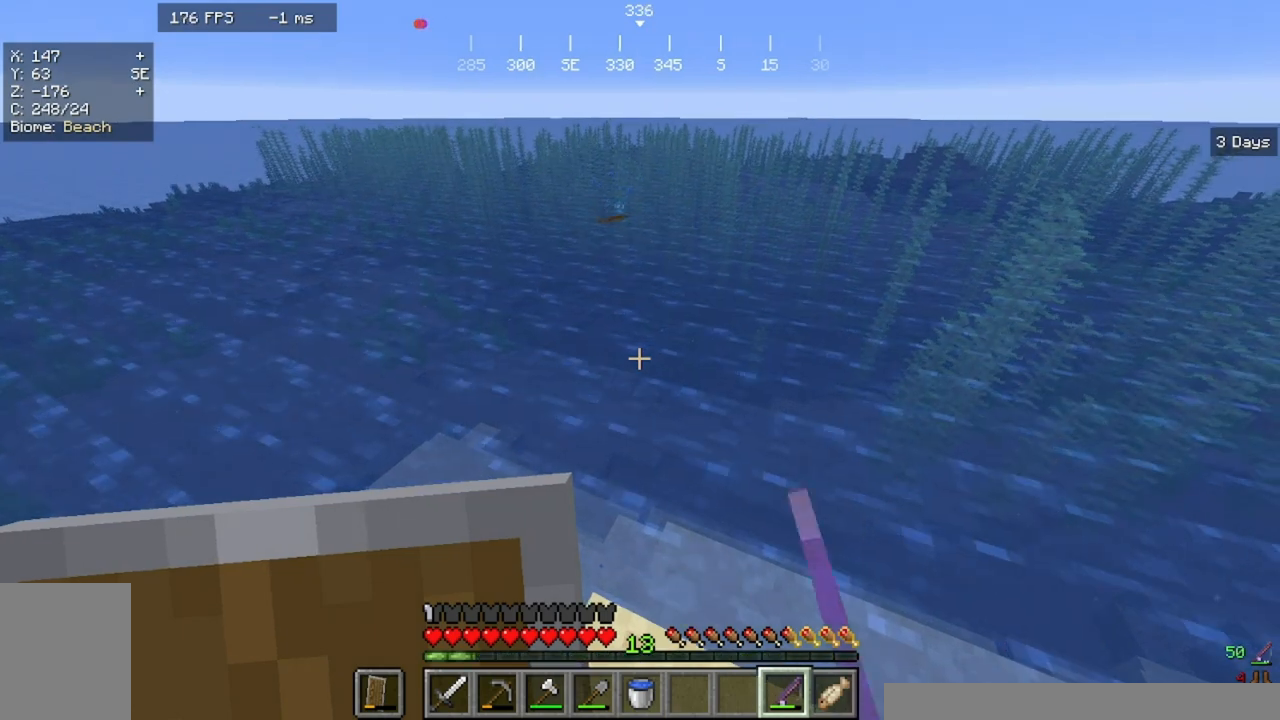
{"keys": [], "mouse": [], "events": []}
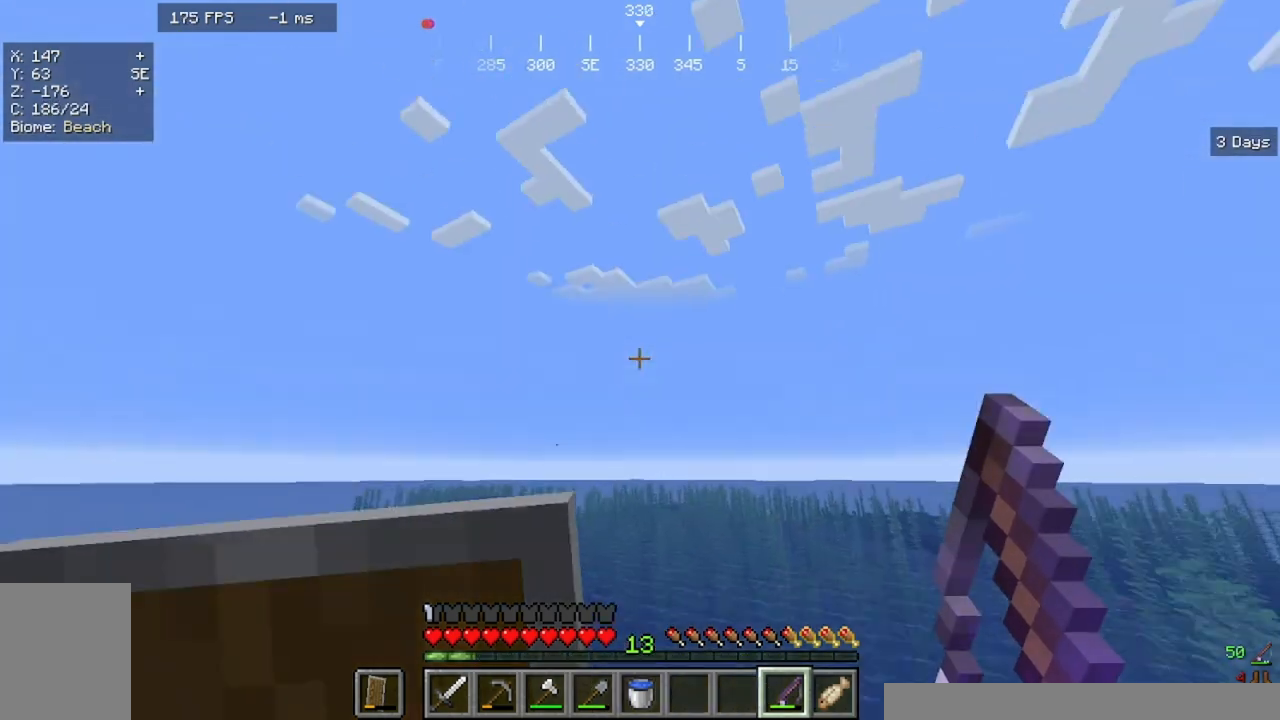
{"keys": [], "mouse": [], "events": [[100, "mouse_right", "down"], [367, "mouse_right", "up"]]}
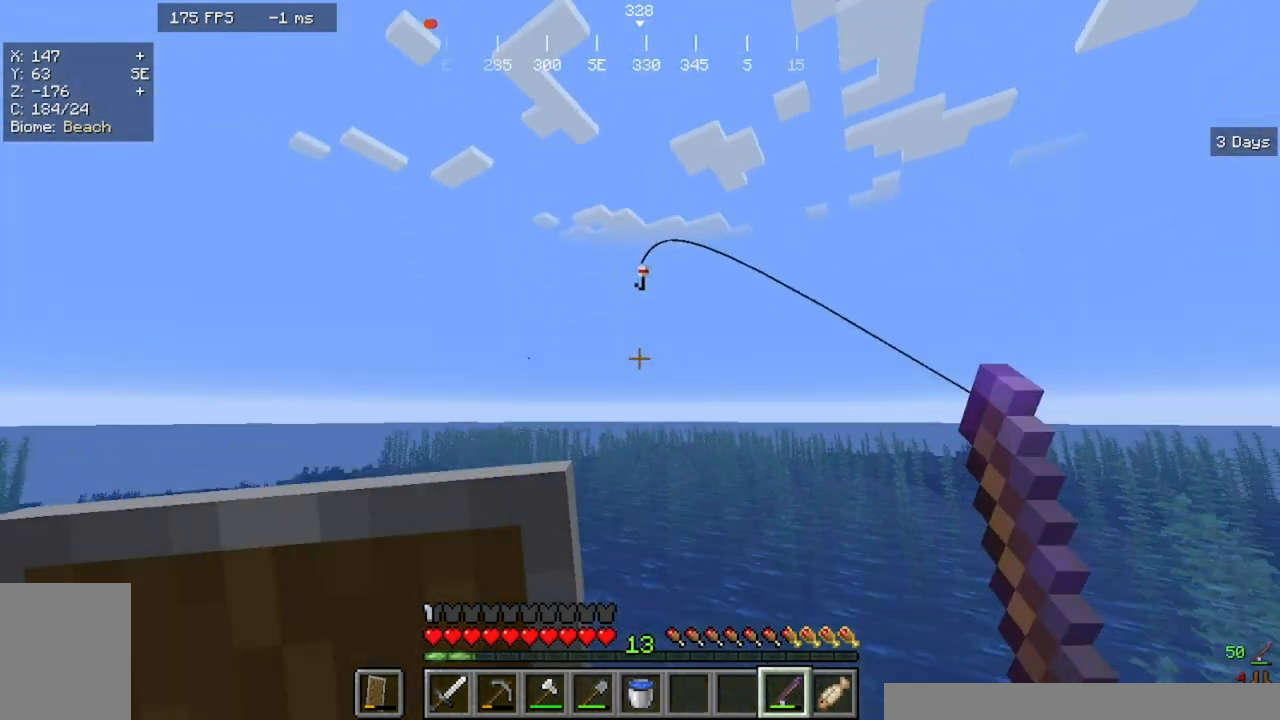
{"keys": [], "mouse": [], "events": []}
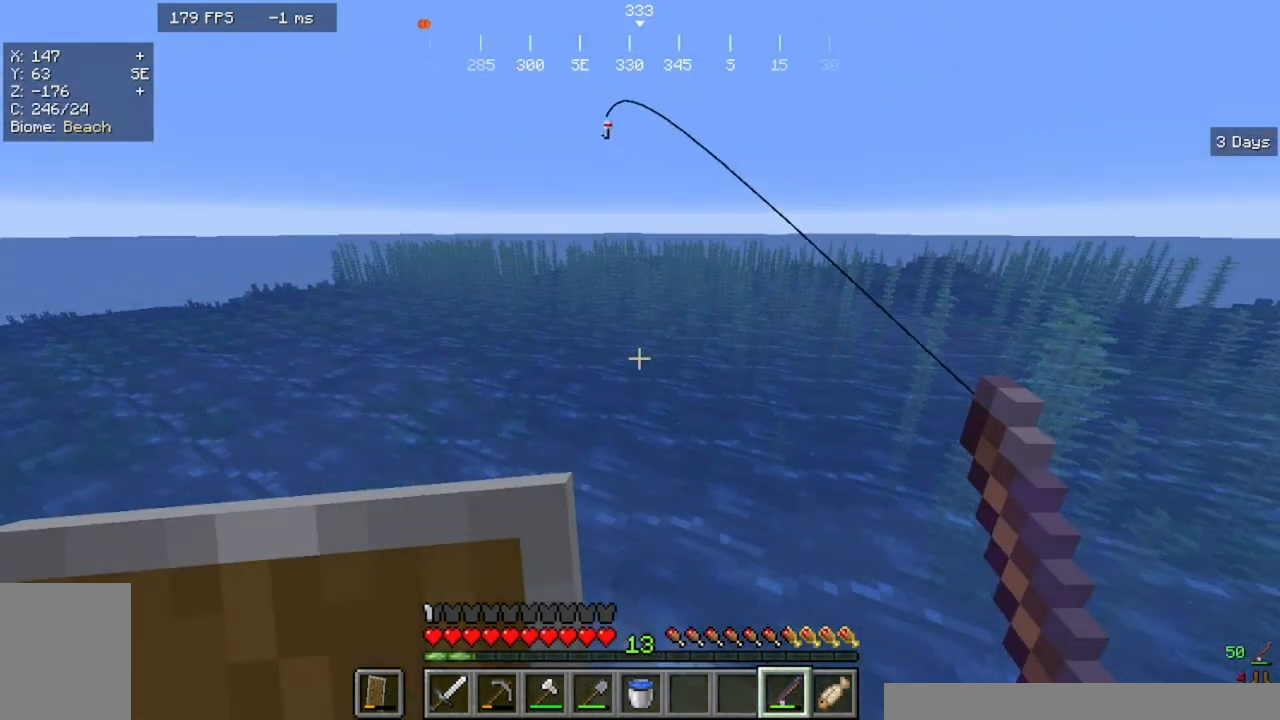
{"keys": [], "mouse": [], "events": []}
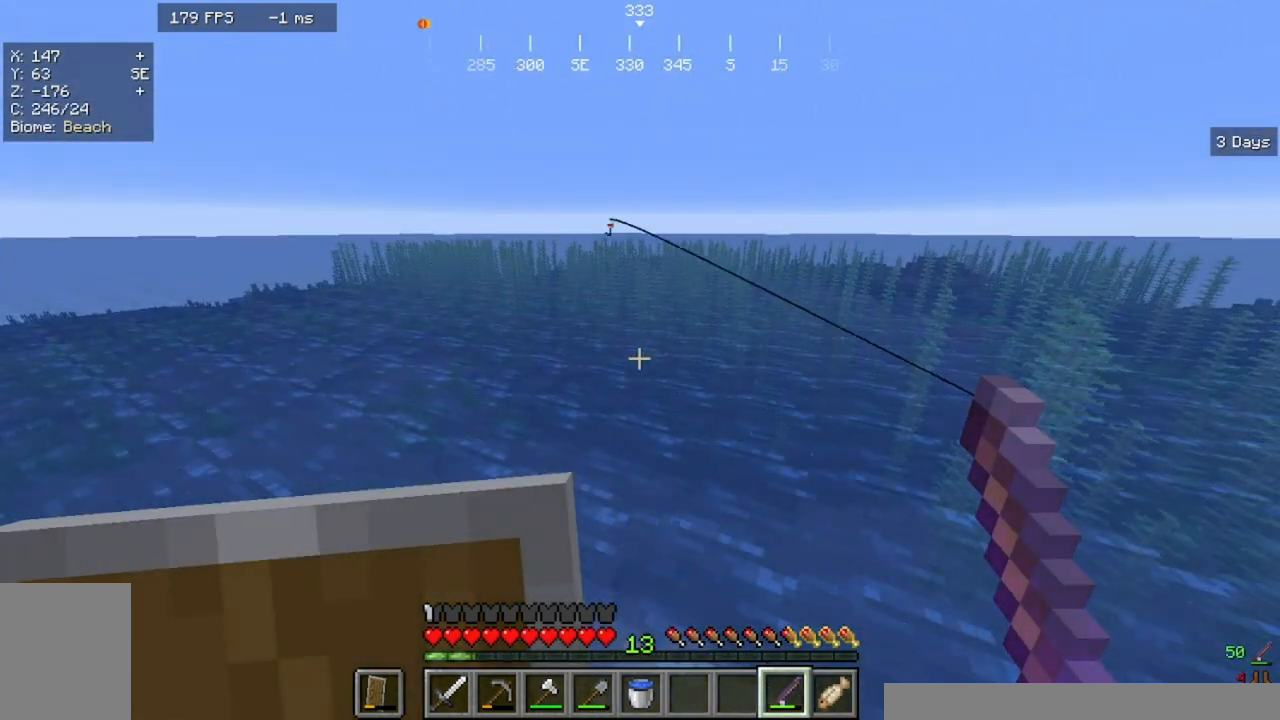
{"keys": [], "mouse": [], "events": []}
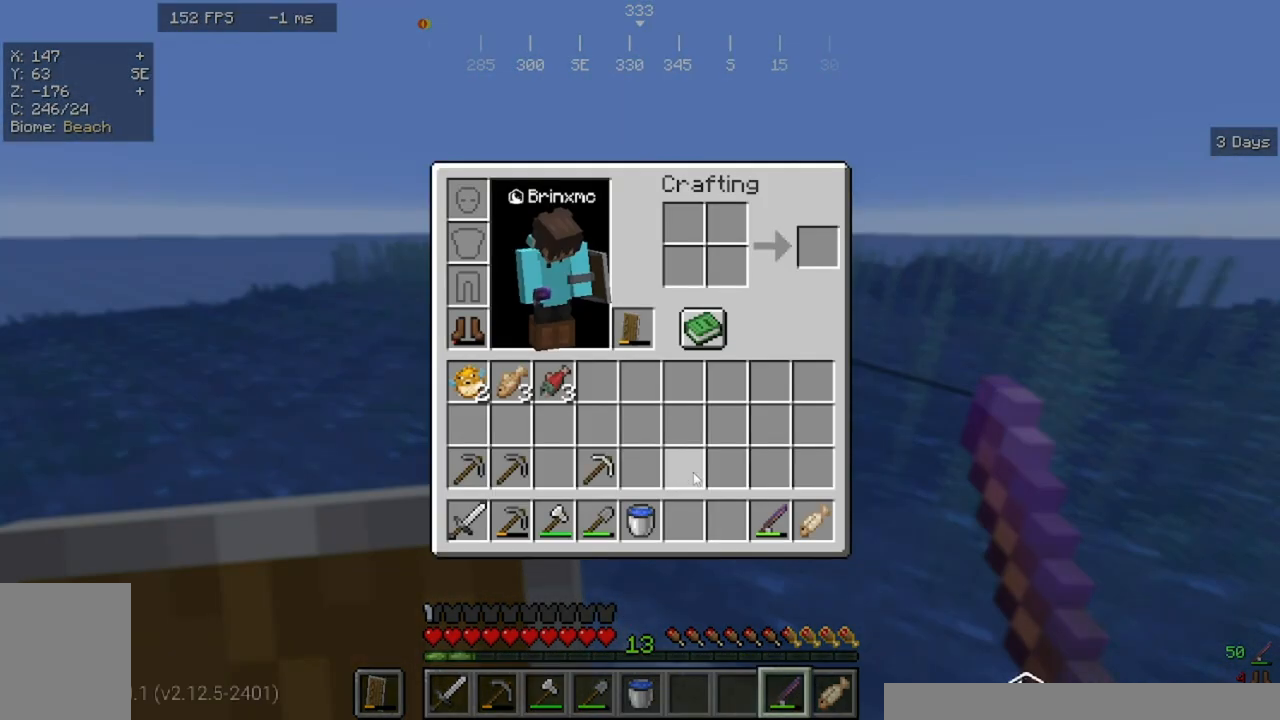
{"keys": [], "mouse": [], "events": []}
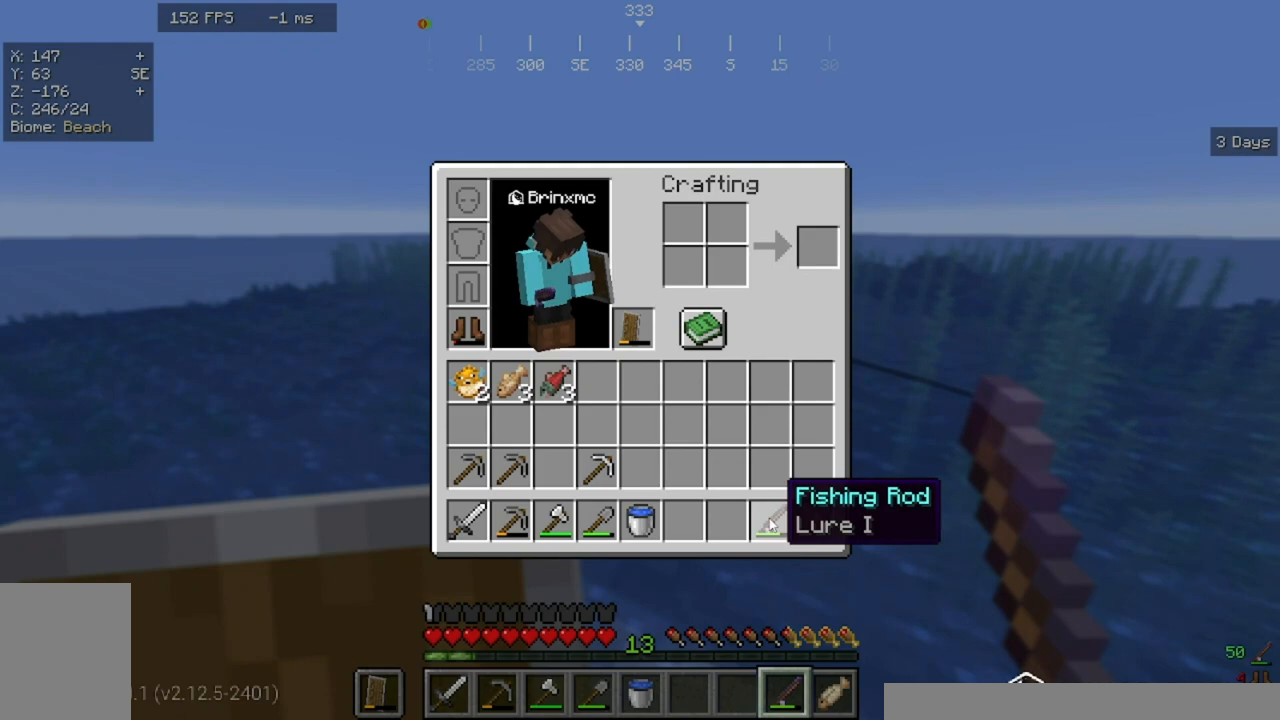
{"keys": [], "mouse": [], "events": []}
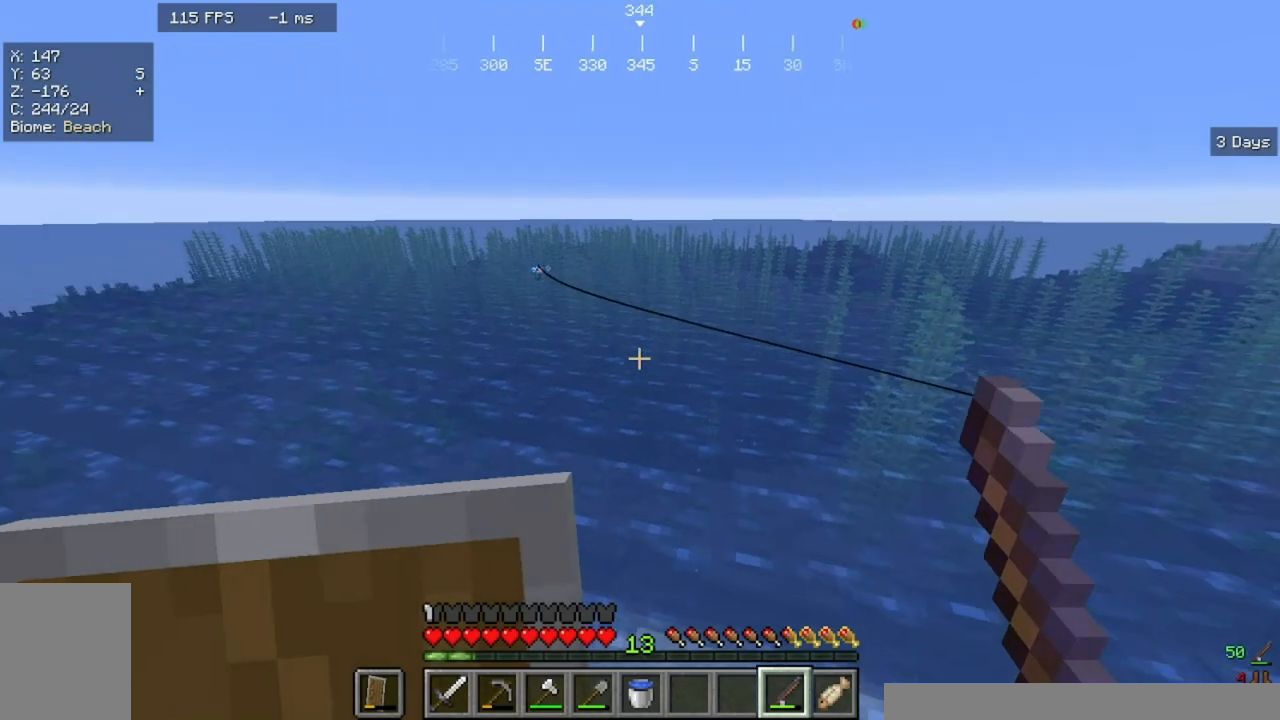
{"keys": [], "mouse": [], "events": []}
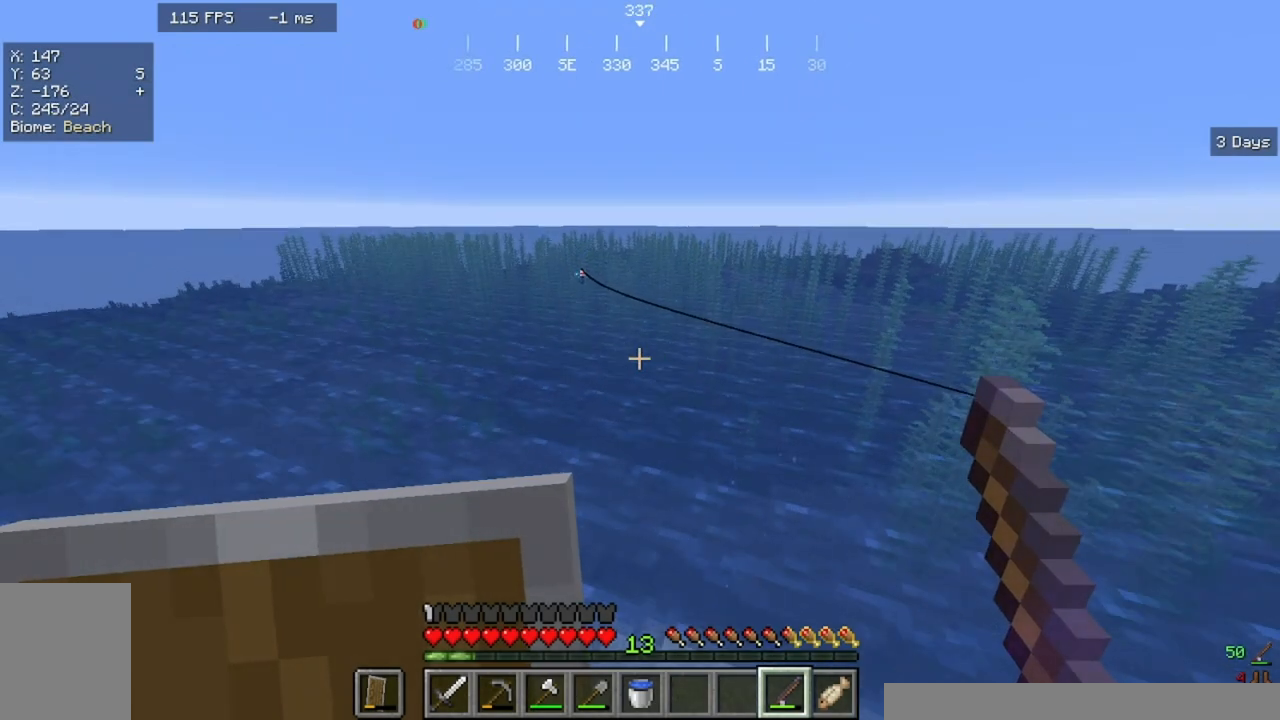
{"keys": [], "mouse": [], "events": []}
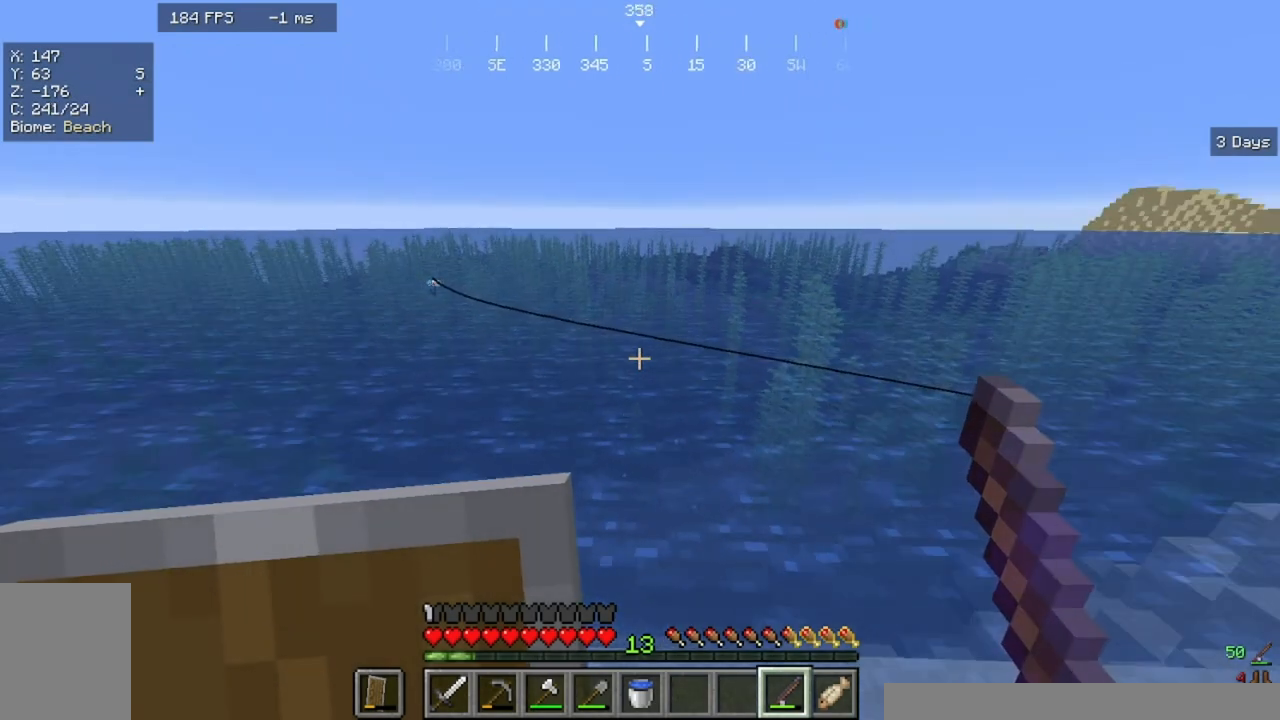
{"keys": [], "mouse": [], "events": []}
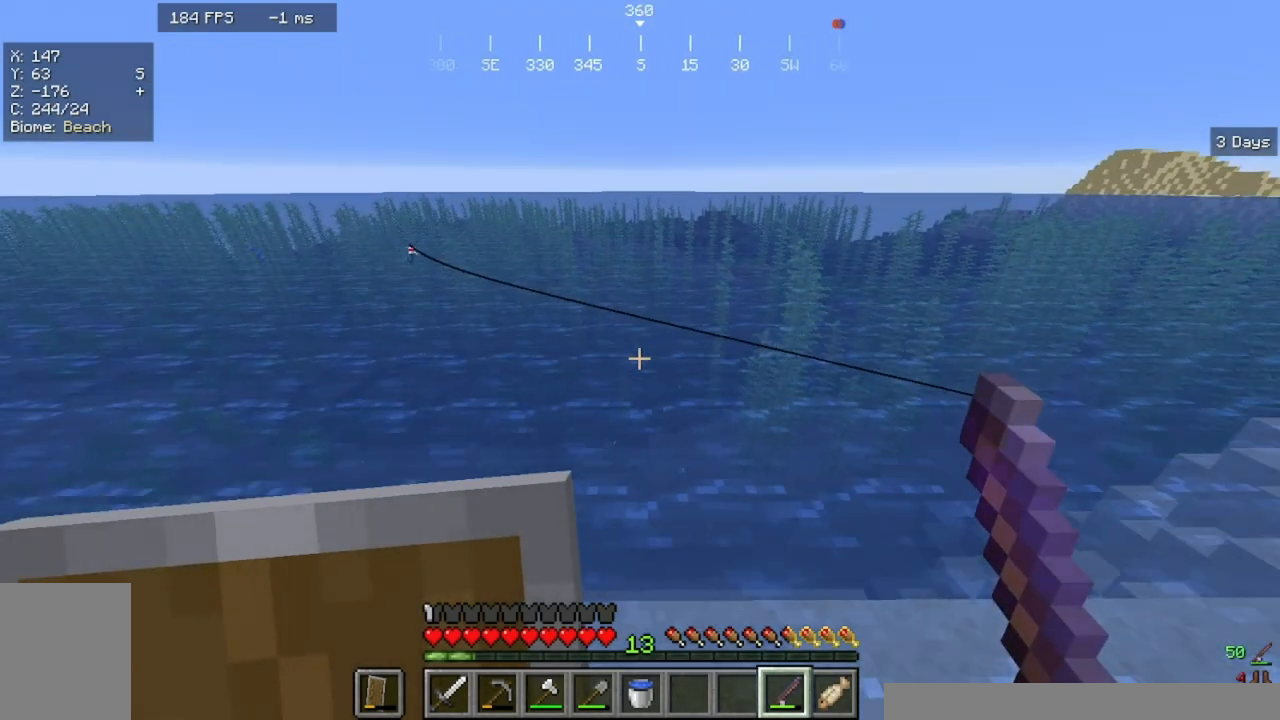
{"keys": [], "mouse": [], "events": []}
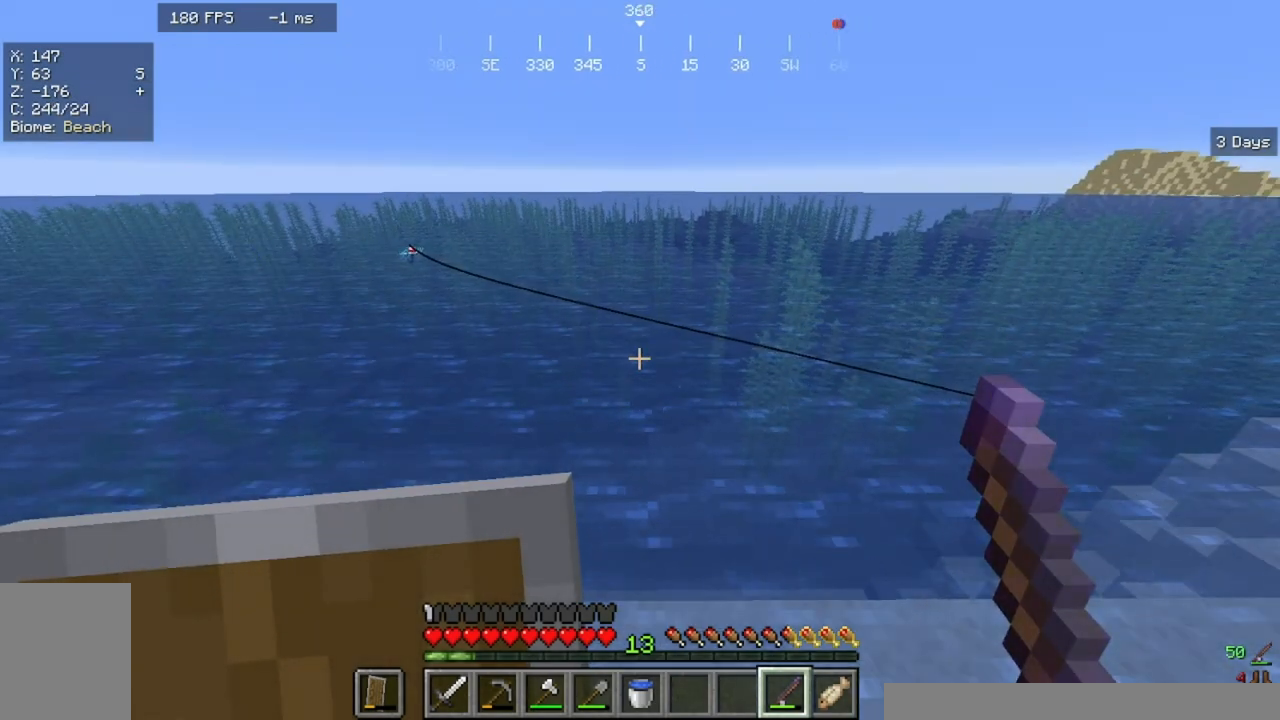
{"keys": [], "mouse": [], "events": []}